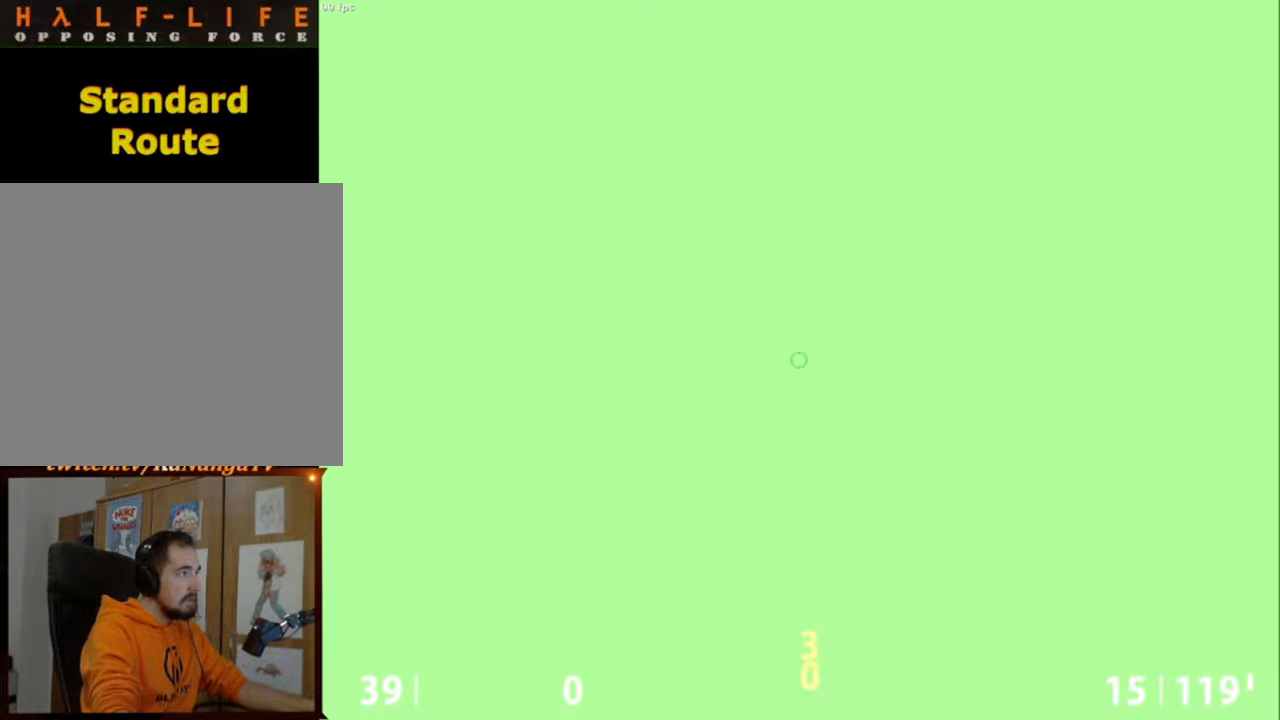
Gameplay with keyboard and mouse; each line is a JSON object with the keys and mouse buttons held at the frame after it. "events" lists presses ("down") and releases ("up") of "a", "caps_lock", "ctrl", "d", "e", "escape", "f1", "f10", "f11", "f12", "f2", "f3", "f4", "f5", "f6", "f7", "f8", "f9", "q", "s", "shift", "space", "tab", "w", "mouse_left", "mouse_middle", "mouse_right", "mouse_mb4", "mouse_mb5", "mouse_wheel_up" and "mouse_wheel_down" between this image and that frame as [ms after this image, input, new state], when the widget could be followed in between. "mouse_left", "mouse_middle", "mouse_right", "mouse_mb4", "mouse_mb5", "mouse_wheel_up", "mouse_wheel_down" = the "left", "middle", "right", "mb4", "mb5", "wheel_up", "wheel_down" buttons of the "mouse" list. No other keys are recorded. Mouse movement is not recorded.
{"keys": [], "mouse": [], "events": [[267, "w", "up"]]}
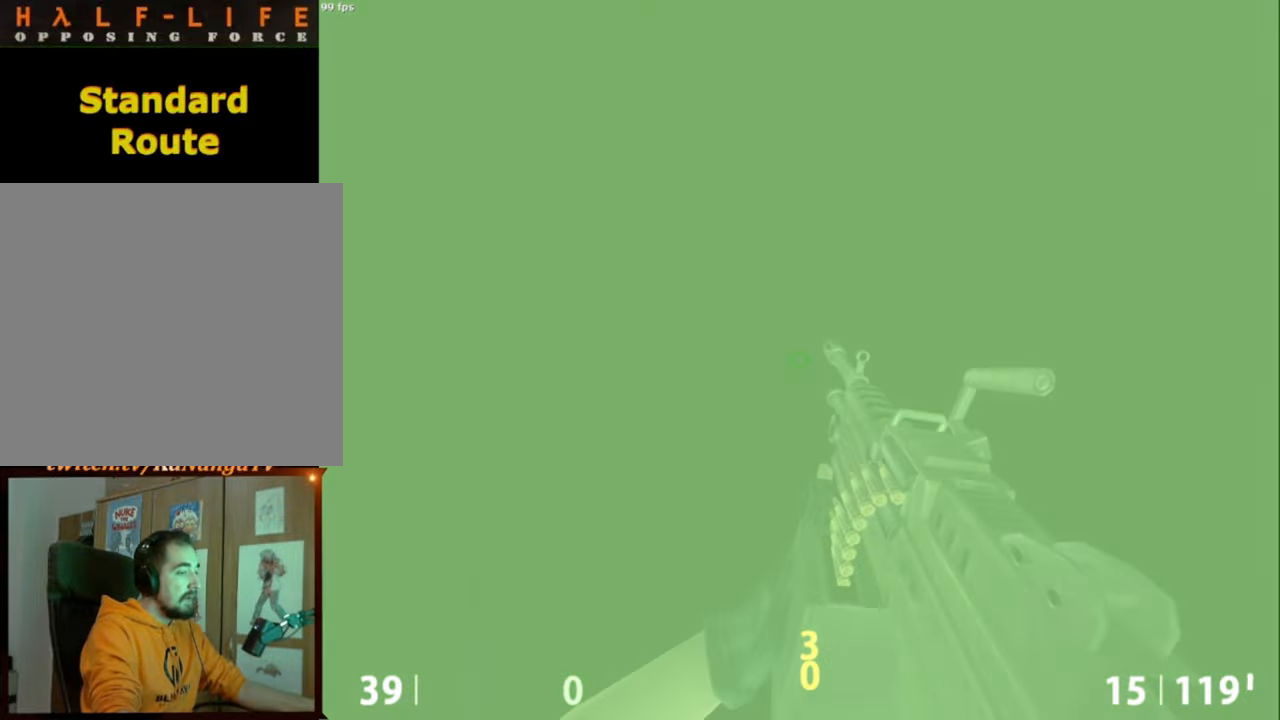
{"keys": [], "mouse": [], "events": []}
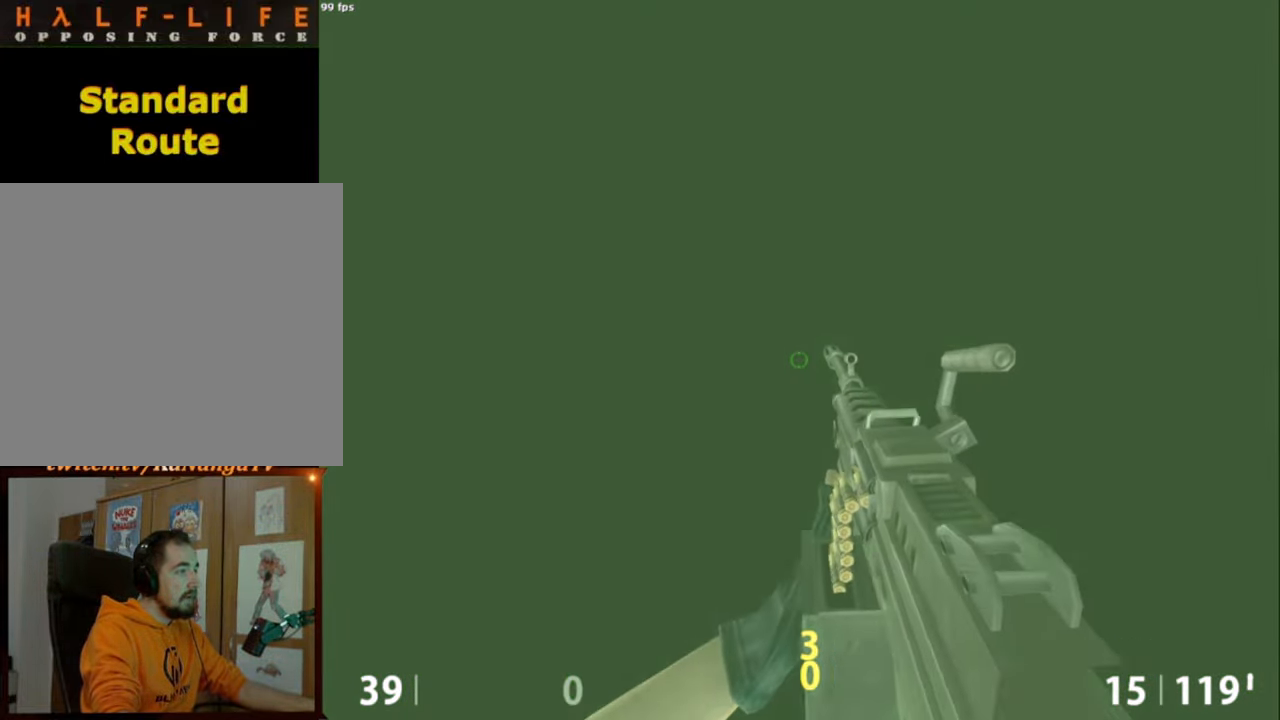
{"keys": [], "mouse": [], "events": []}
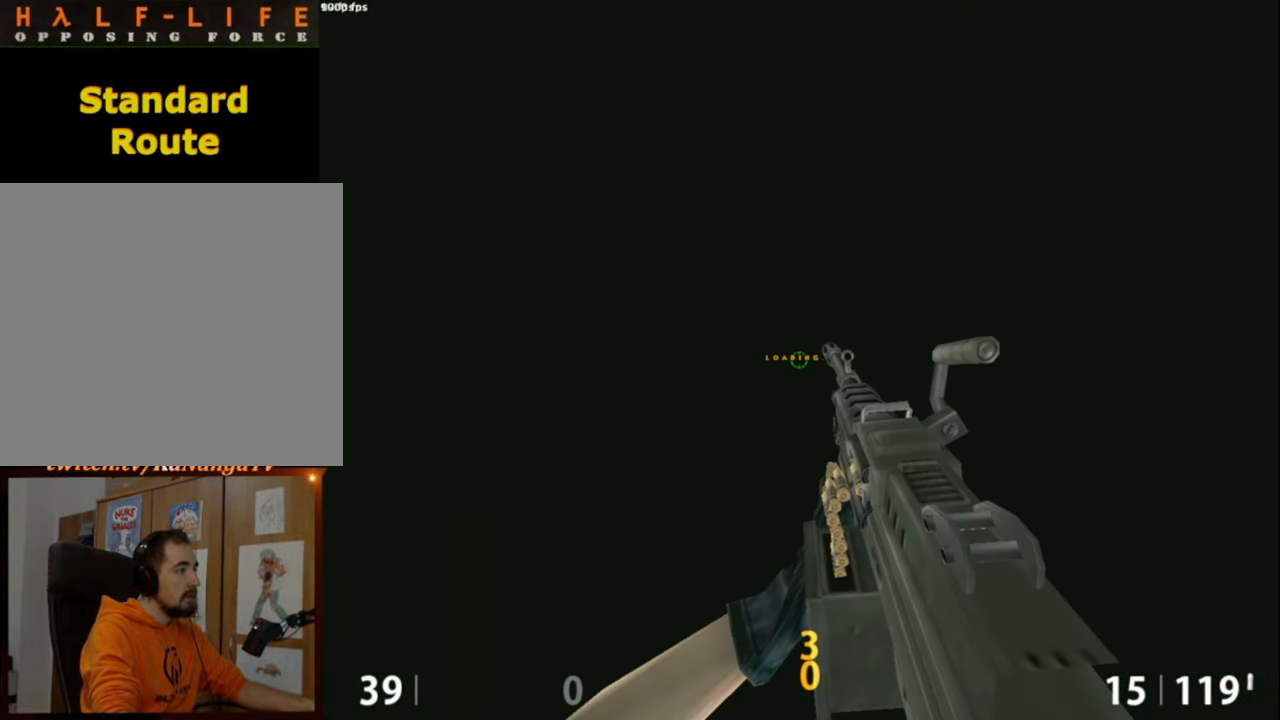
{"keys": [], "mouse": [], "events": []}
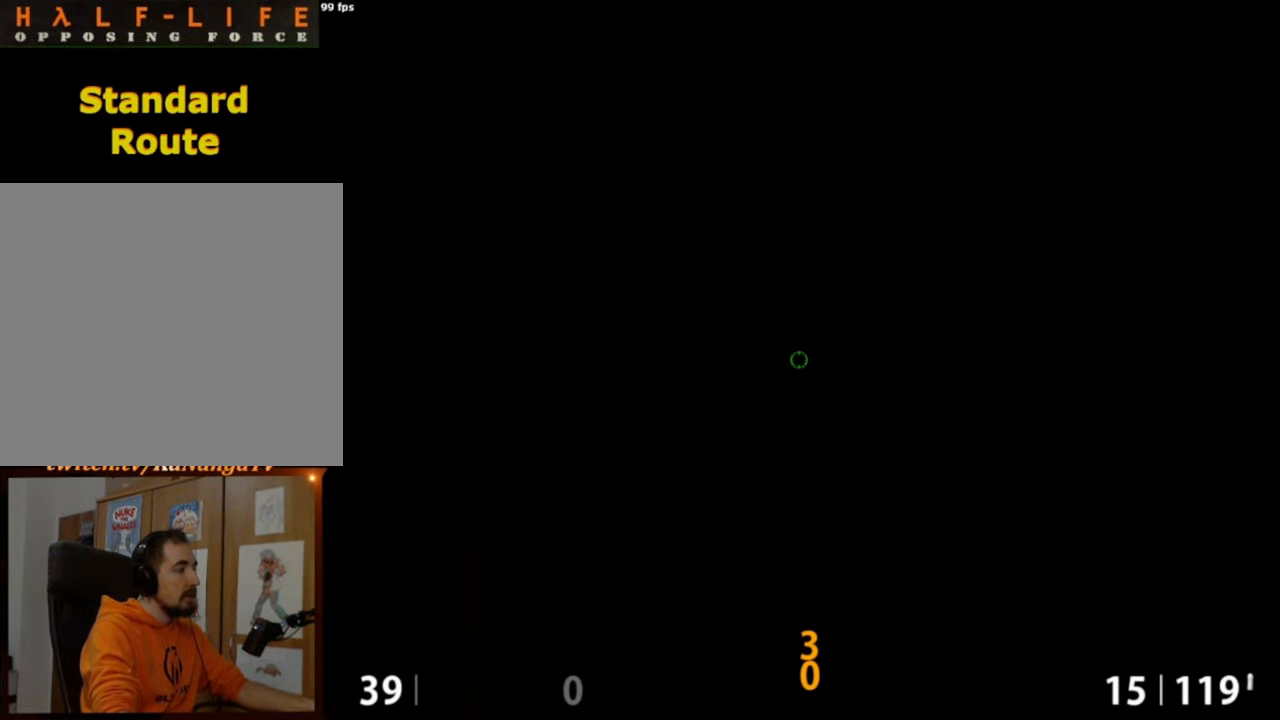
{"keys": [], "mouse": [], "events": []}
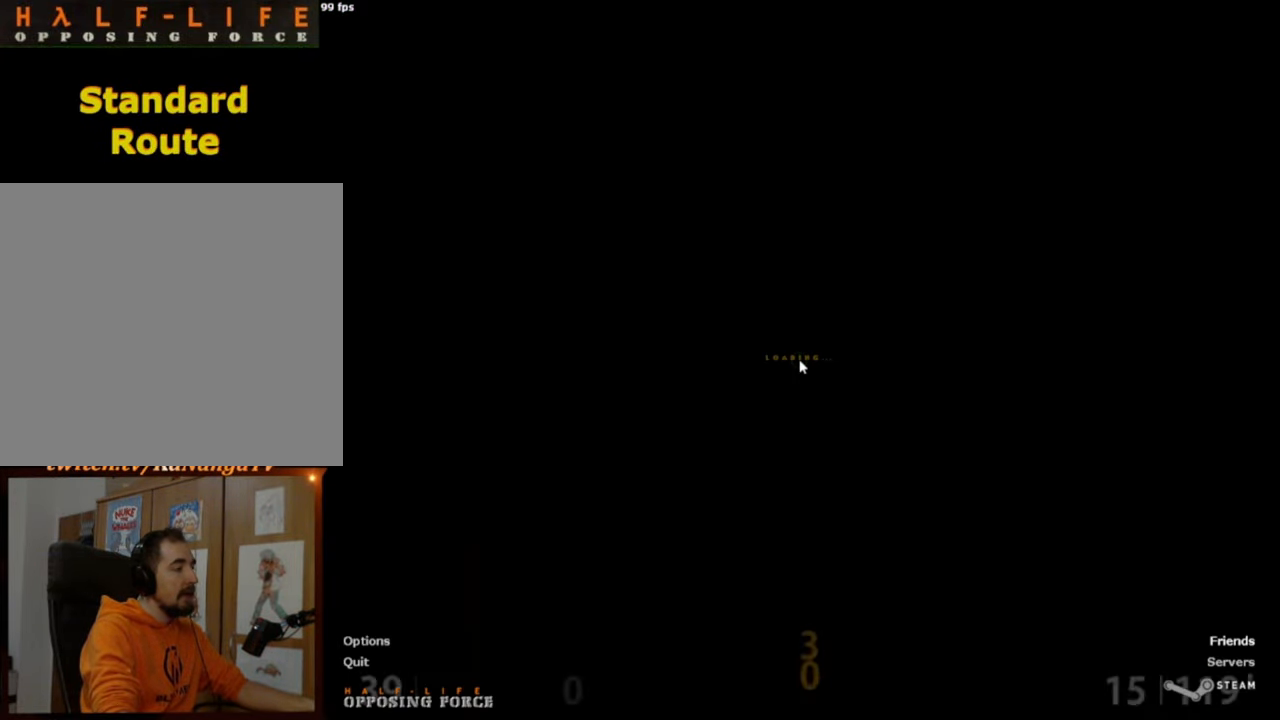
{"keys": [], "mouse": [], "events": []}
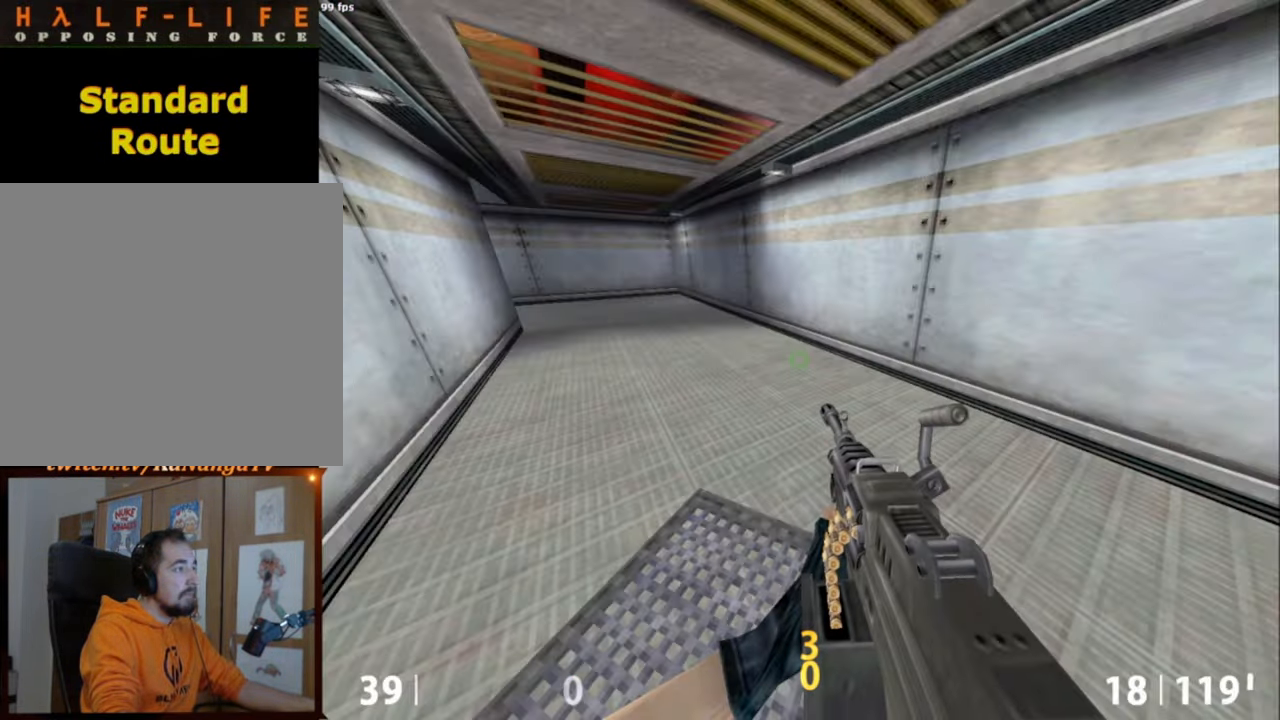
{"keys": ["a", "w"], "mouse": [], "events": [[334, "w", "down"], [400, "a", "down"]]}
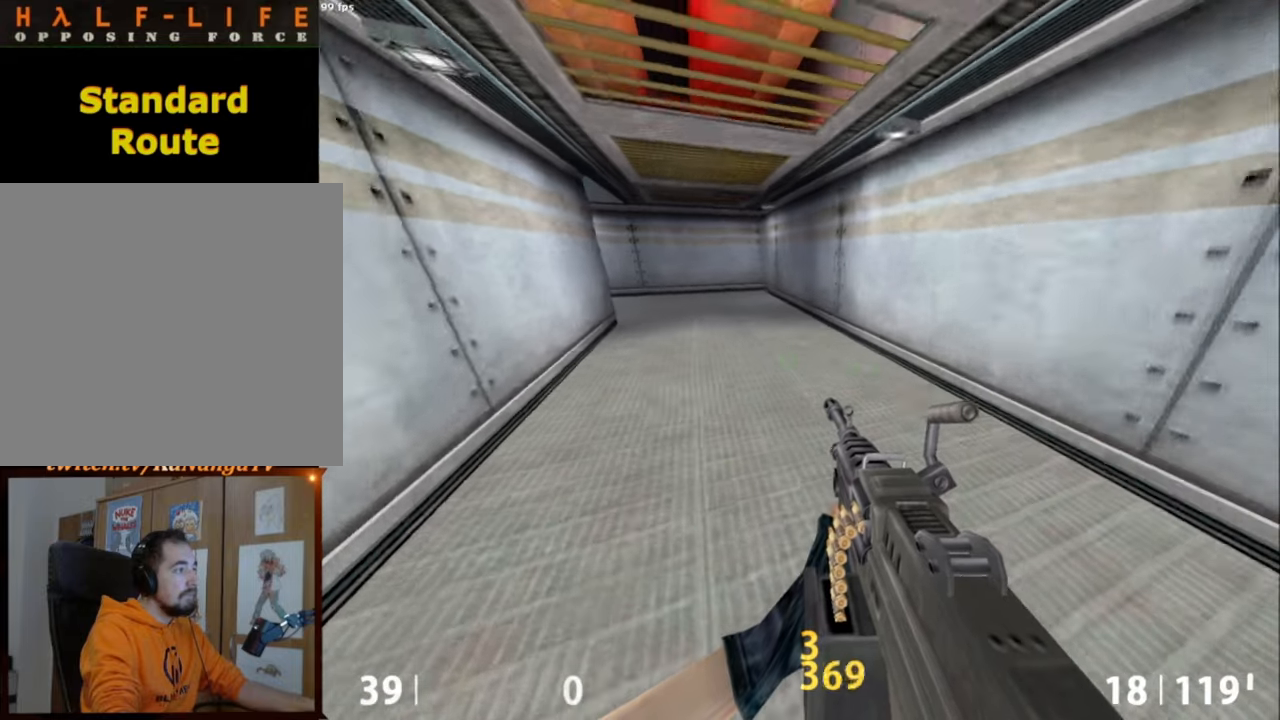
{"keys": ["w"], "mouse": [], "events": [[50, "a", "up"]]}
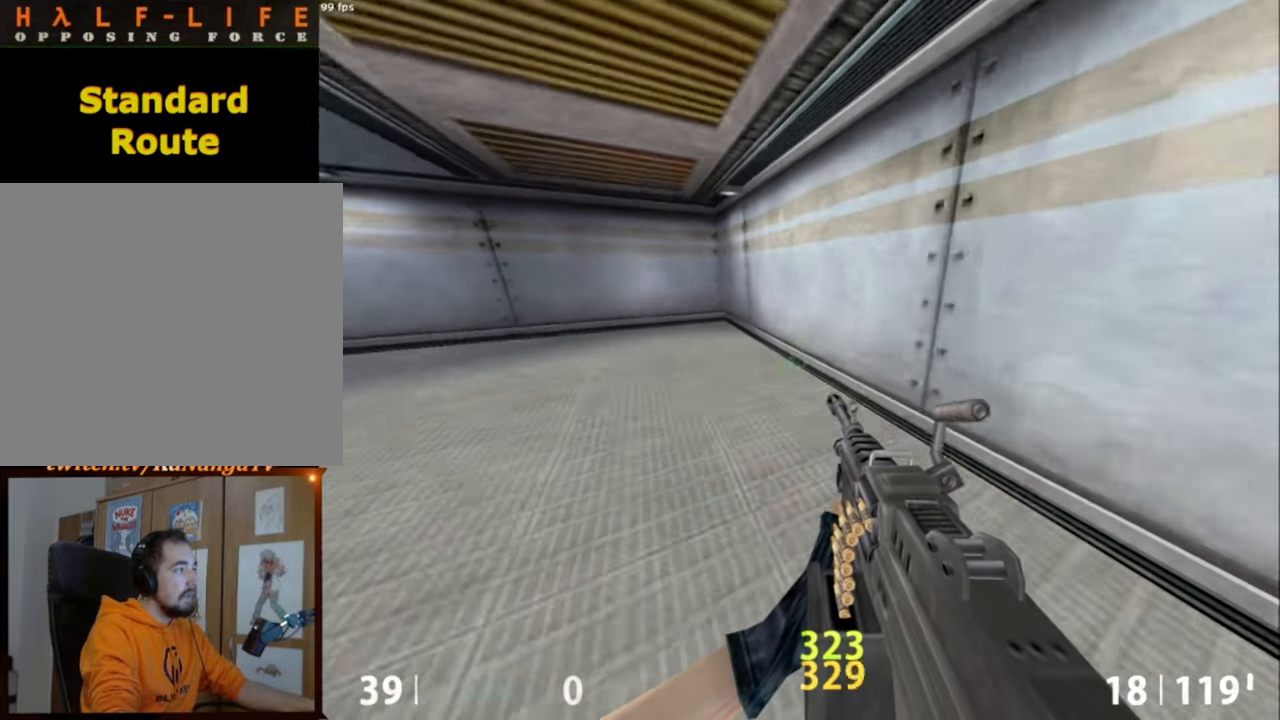
{"keys": ["a"], "mouse": [], "events": [[17, "a", "down"], [200, "mouse_wheel_down", "down"], [200, "w", "up"], [350, "mouse_wheel_down", "up"]]}
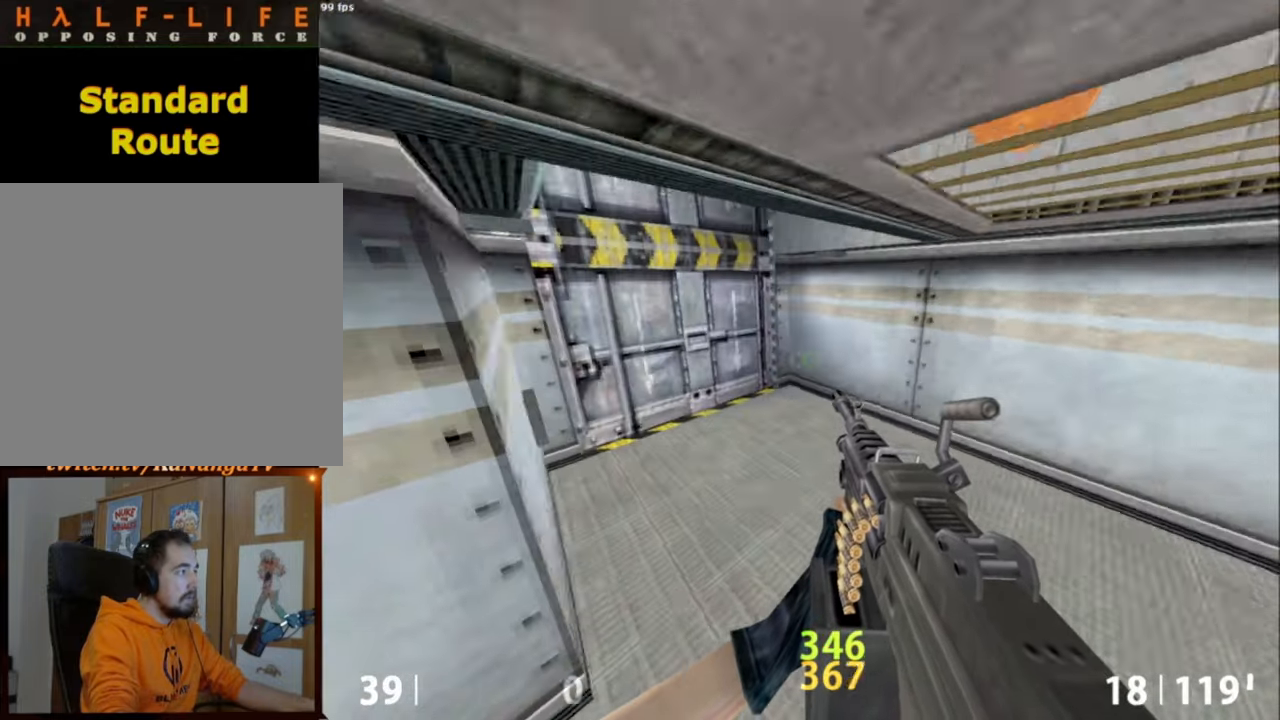
{"keys": [], "mouse": [], "events": [[317, "a", "up"], [367, "e", "down"], [450, "e", "up"]]}
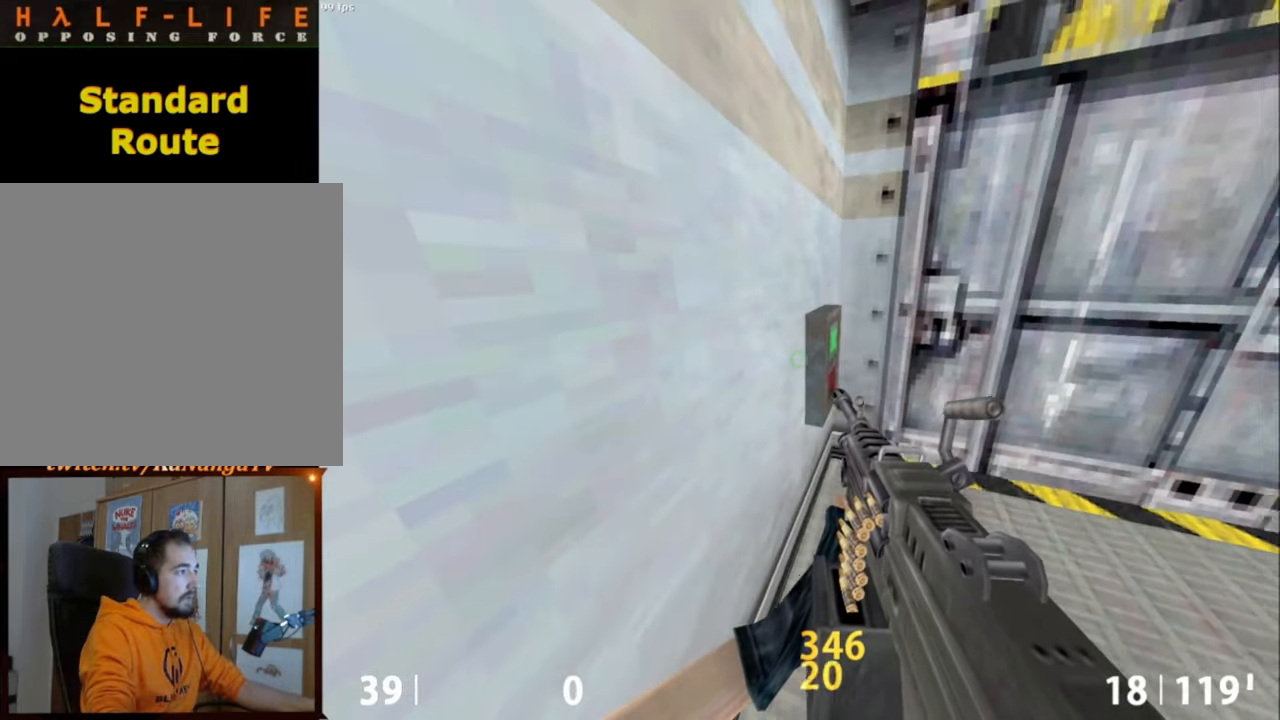
{"keys": [], "mouse": [], "events": [[50, "s", "down"], [250, "s", "up"], [284, "a", "down"], [367, "a", "up"]]}
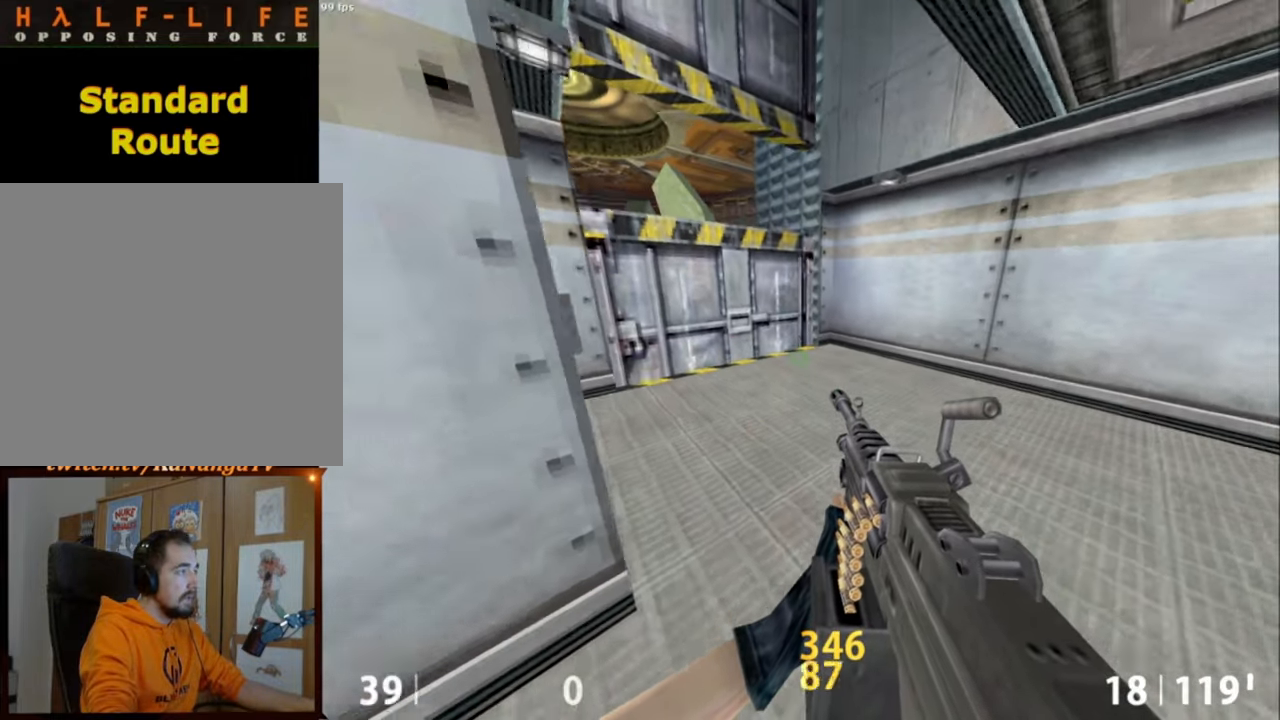
{"keys": ["a", "w"], "mouse": [], "events": [[350, "w", "down"], [434, "a", "down"]]}
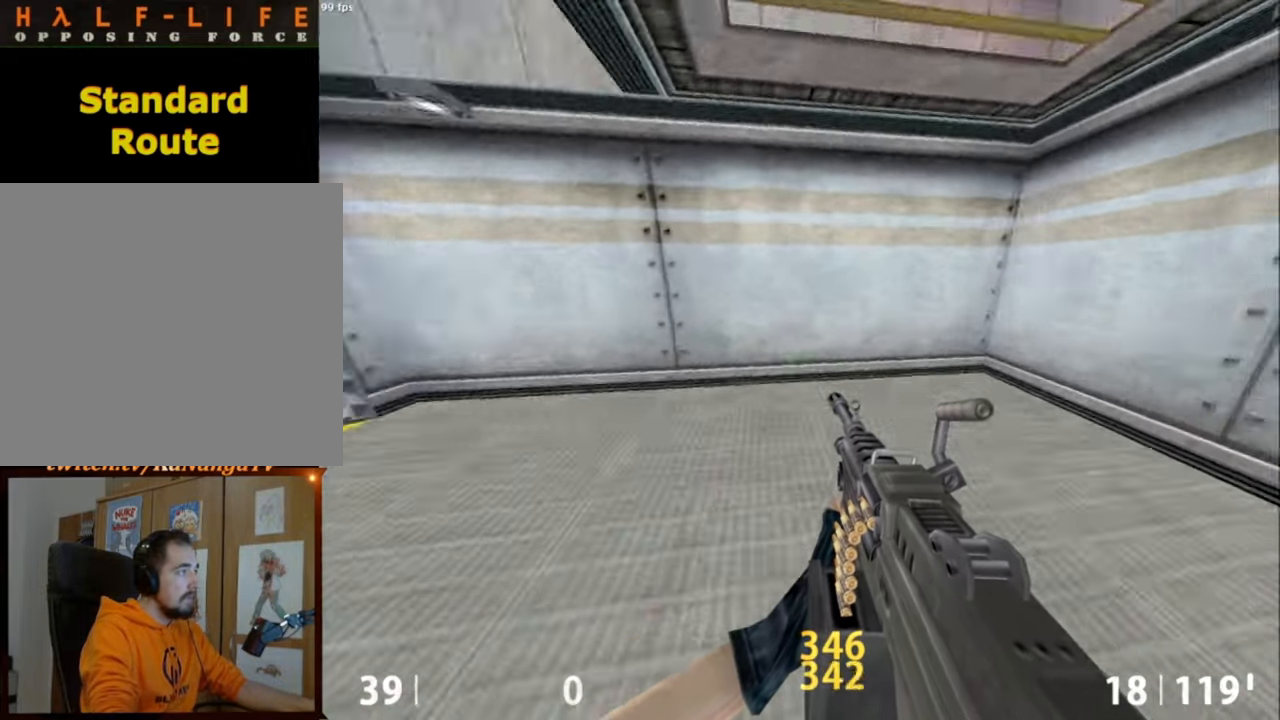
{"keys": ["a", "ctrl"], "mouse": ["left"], "events": [[217, "space", "down"], [267, "ctrl", "down"], [267, "w", "up"], [317, "space", "up"], [450, "mouse_left", "down"]]}
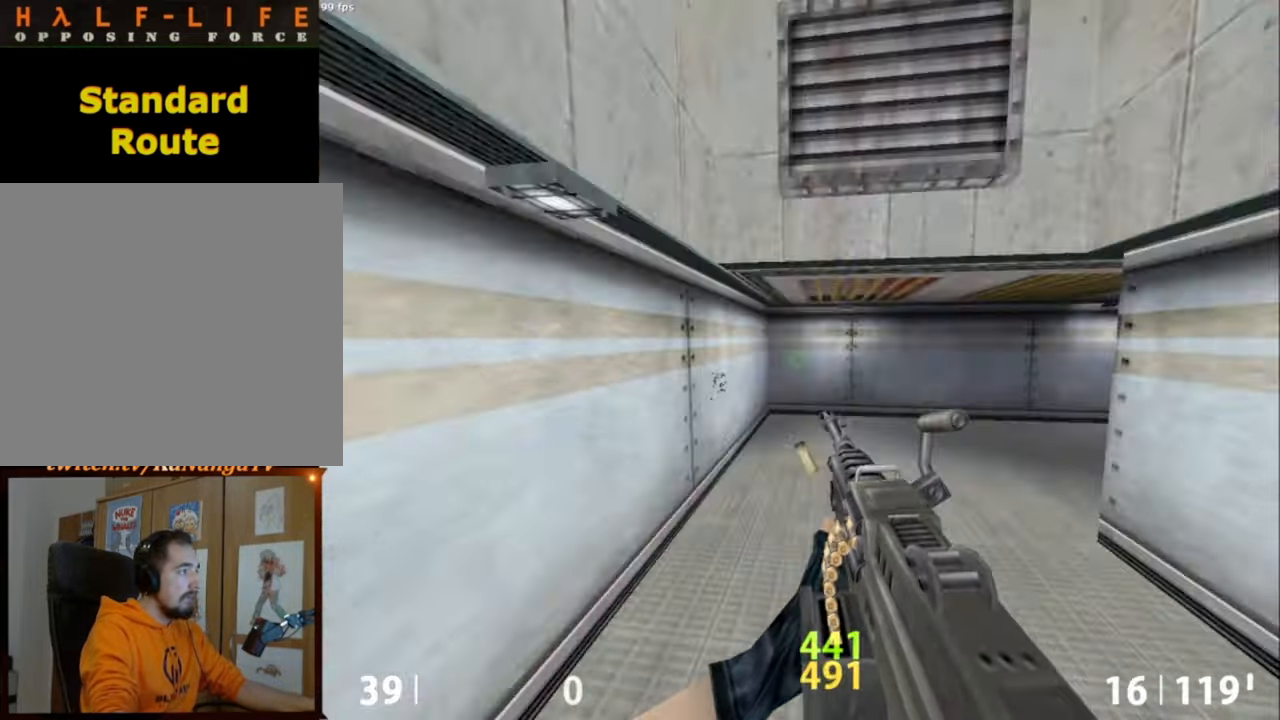
{"keys": ["a"], "mouse": ["wheel_down"], "events": [[334, "ctrl", "up"], [334, "mouse_left", "up"], [417, "mouse_wheel_down", "down"]]}
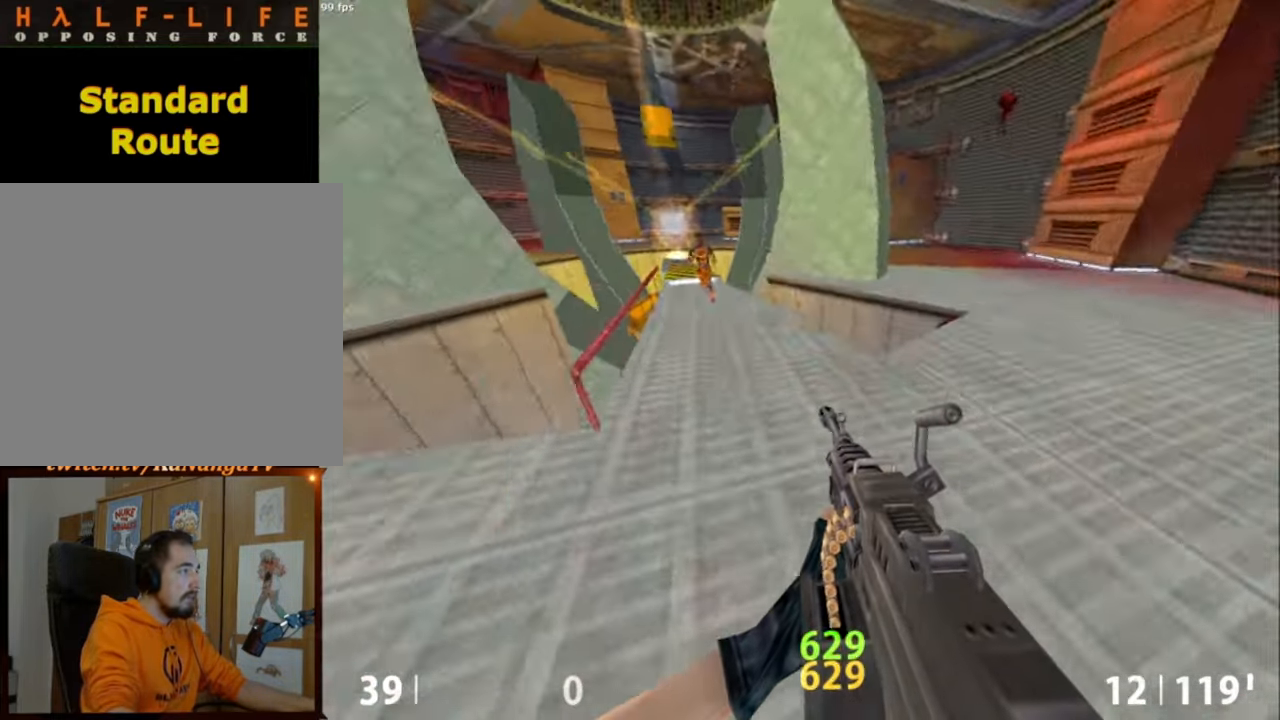
{"keys": ["d"], "mouse": ["mb5"], "events": [[17, "d", "down"], [67, "a", "up"], [150, "mouse_wheel_down", "up"], [434, "mouse_mb5", "down"]]}
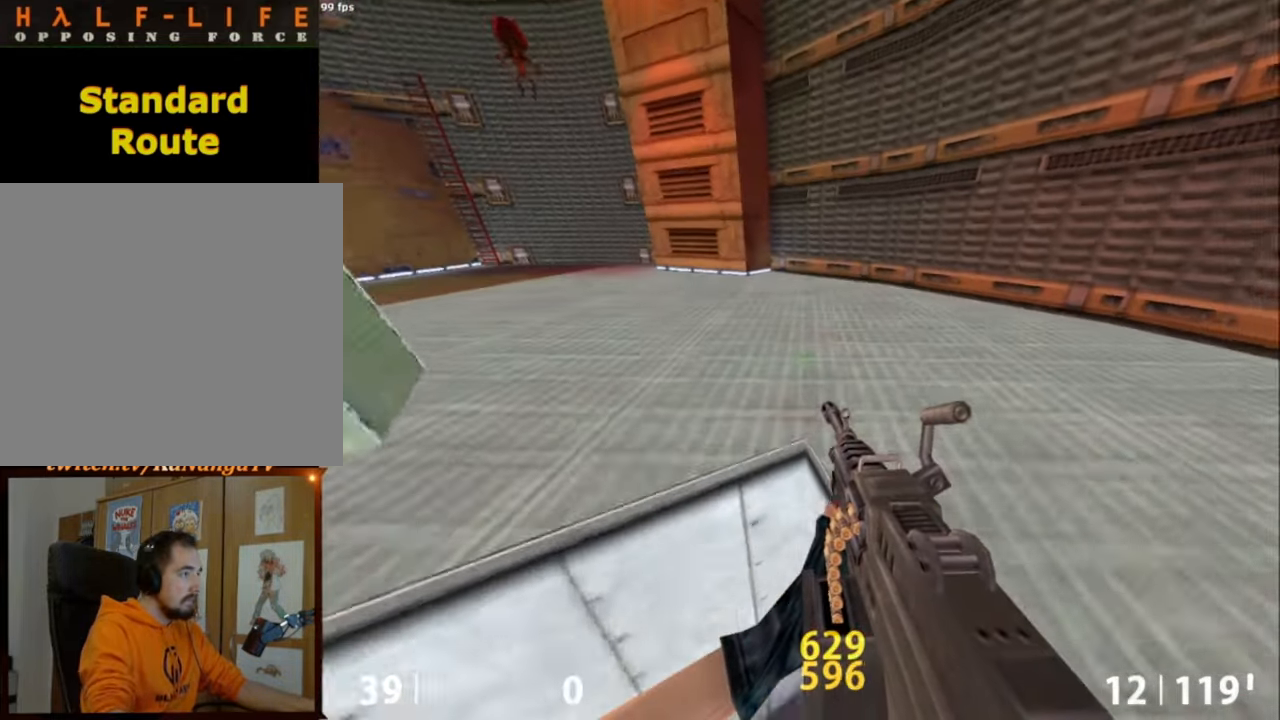
{"keys": ["a"], "mouse": [], "events": [[84, "a", "down"], [84, "ctrl", "down"], [84, "mouse_mb5", "up"], [84, "mouse_wheel_down", "down"], [134, "d", "up"], [217, "ctrl", "up"], [317, "mouse_wheel_down", "up"]]}
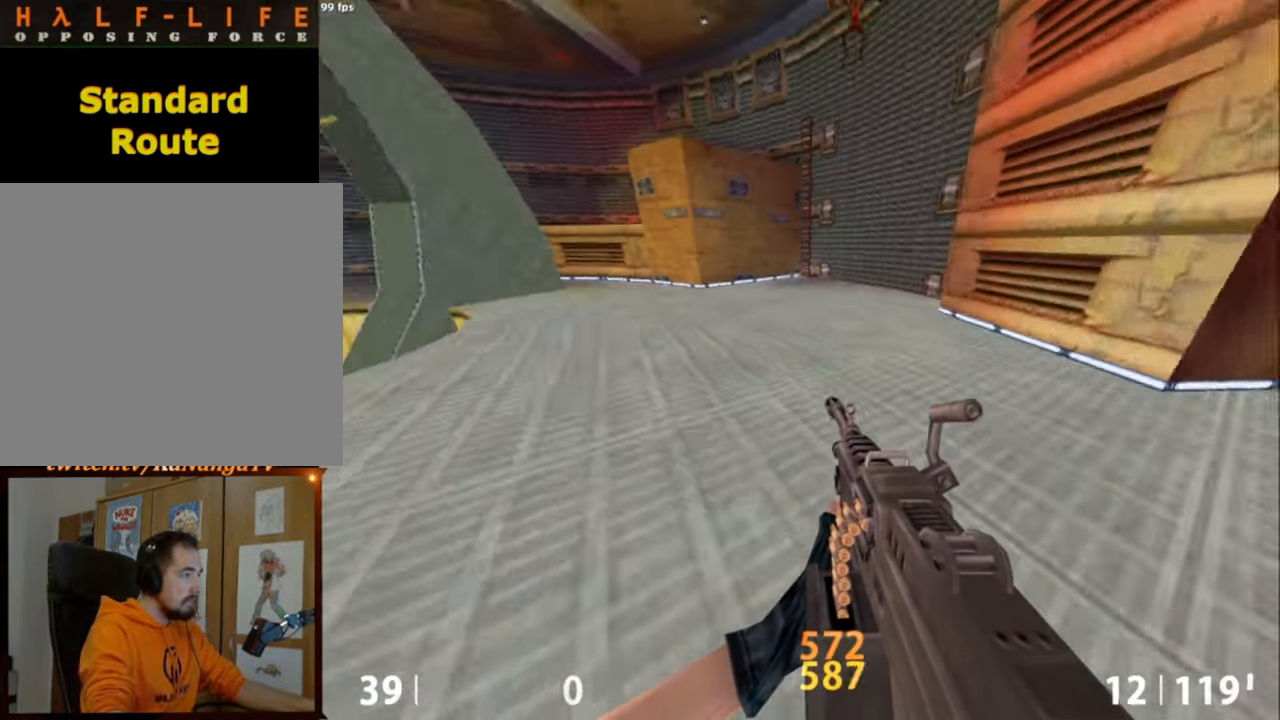
{"keys": ["a"], "mouse": [], "events": [[184, "mouse_wheel_down", "down"], [284, "a", "up"], [284, "d", "down"], [417, "mouse_wheel_down", "up"], [434, "a", "down"], [434, "d", "up"]]}
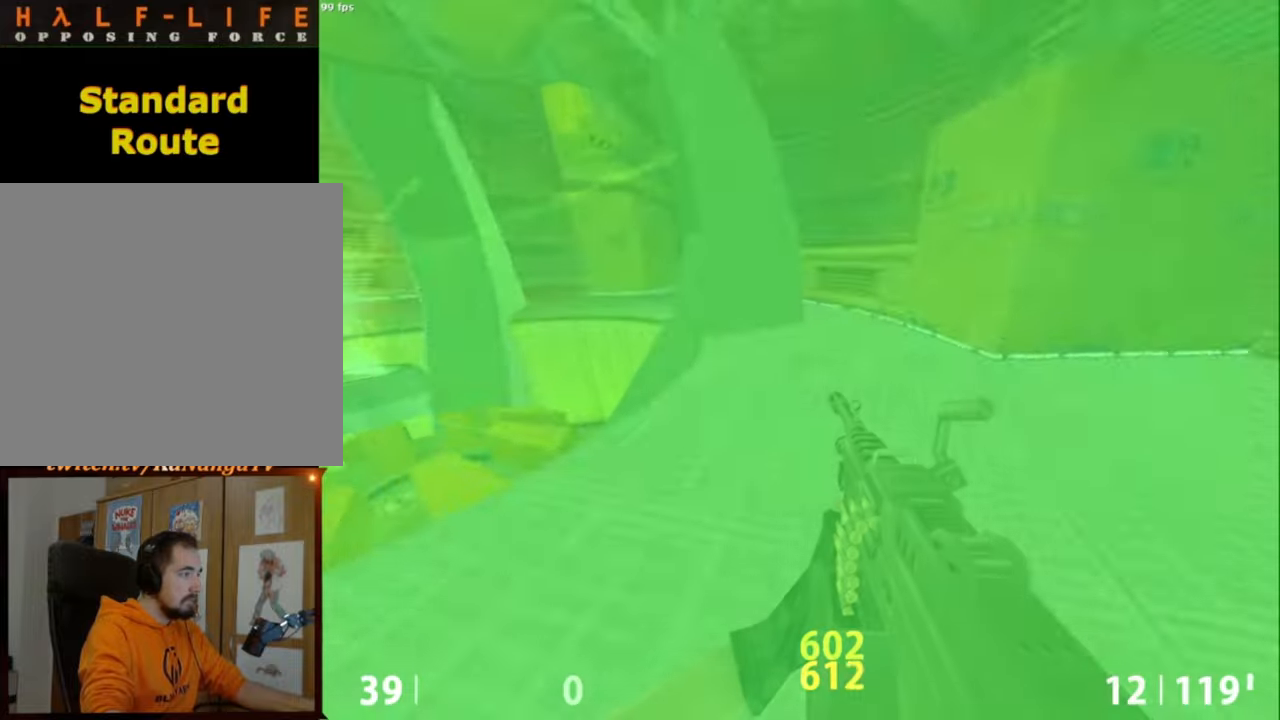
{"keys": ["a"], "mouse": ["wheel_down"], "events": [[117, "a", "up"], [117, "d", "down"], [350, "a", "down"], [350, "mouse_wheel_down", "down"], [384, "d", "up"]]}
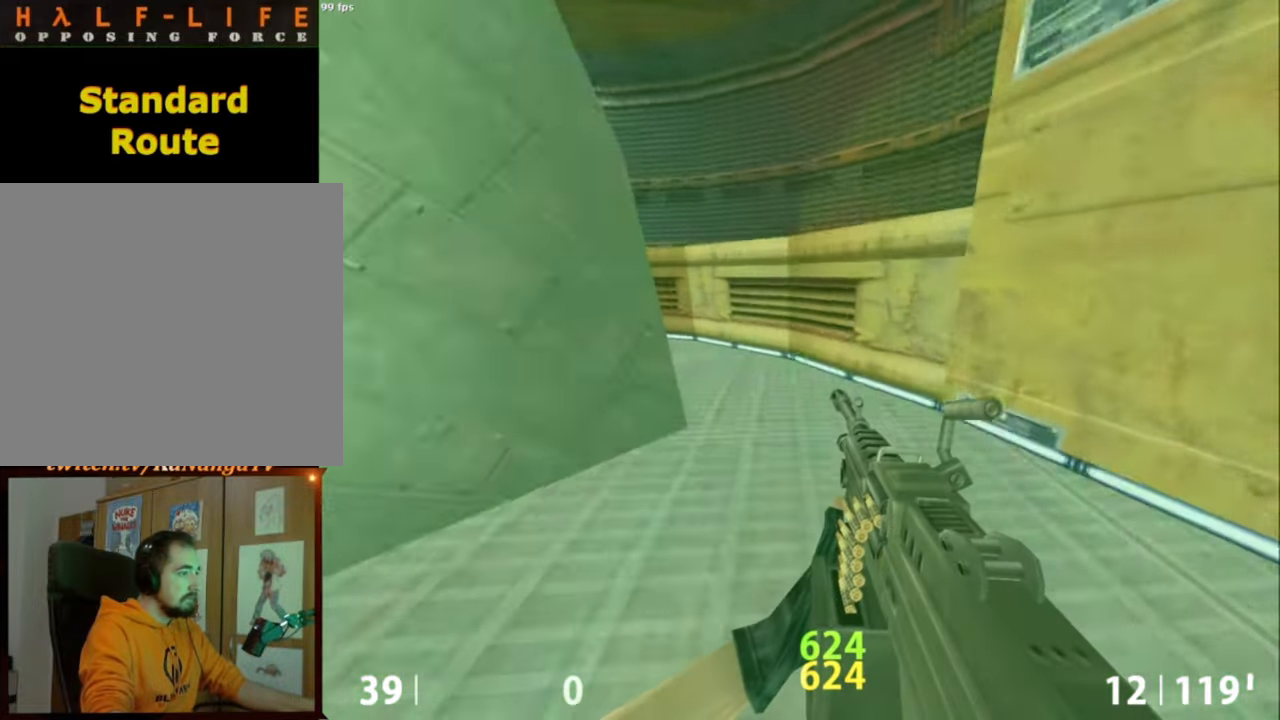
{"keys": ["a"], "mouse": [], "events": [[34, "mouse_wheel_down", "up"]]}
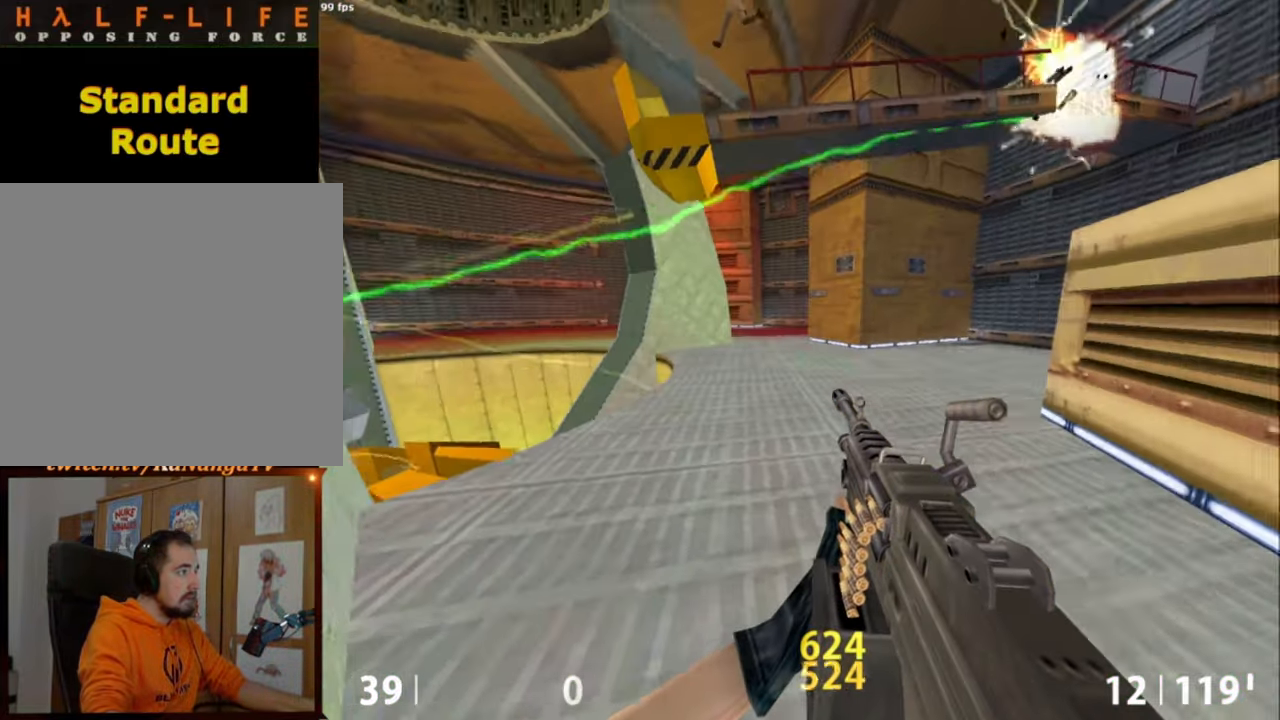
{"keys": [], "mouse": [], "events": [[200, "a", "up"]]}
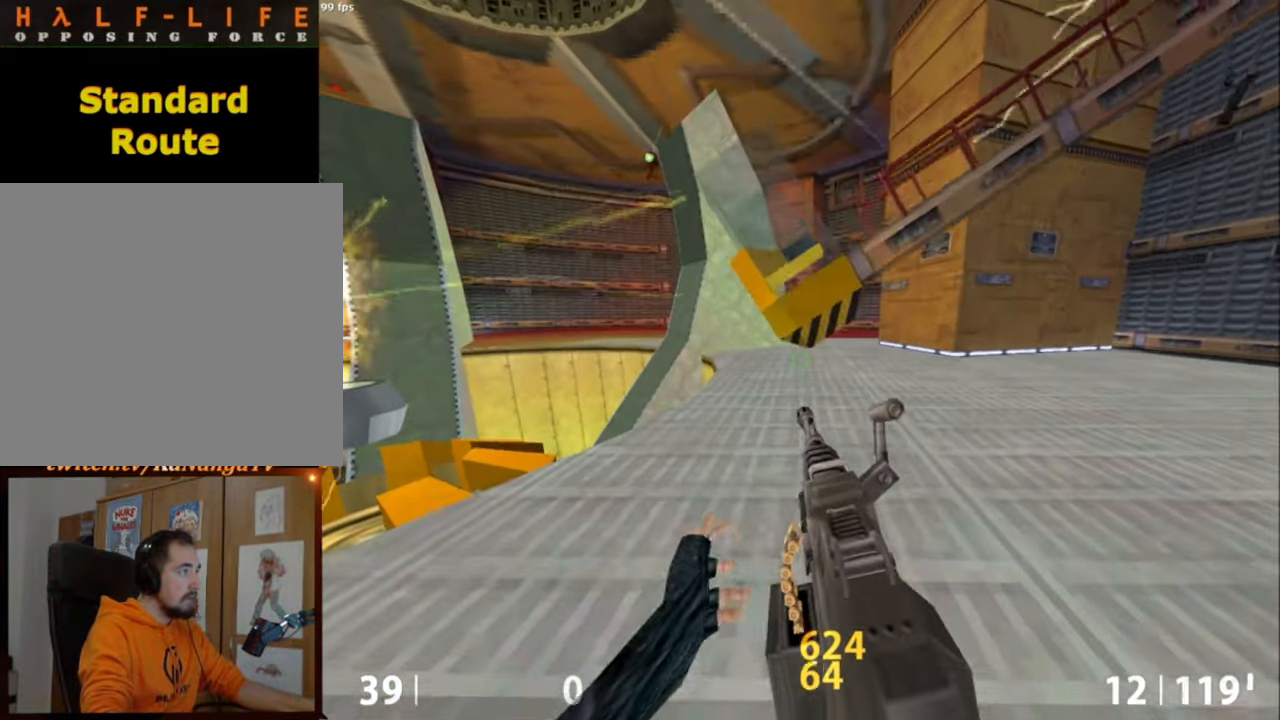
{"keys": ["ctrl", "d"], "mouse": [], "events": [[67, "w", "down"], [300, "ctrl", "down"], [300, "mouse_wheel_down", "down"], [300, "w", "up"], [350, "d", "down"], [434, "mouse_wheel_down", "up"]]}
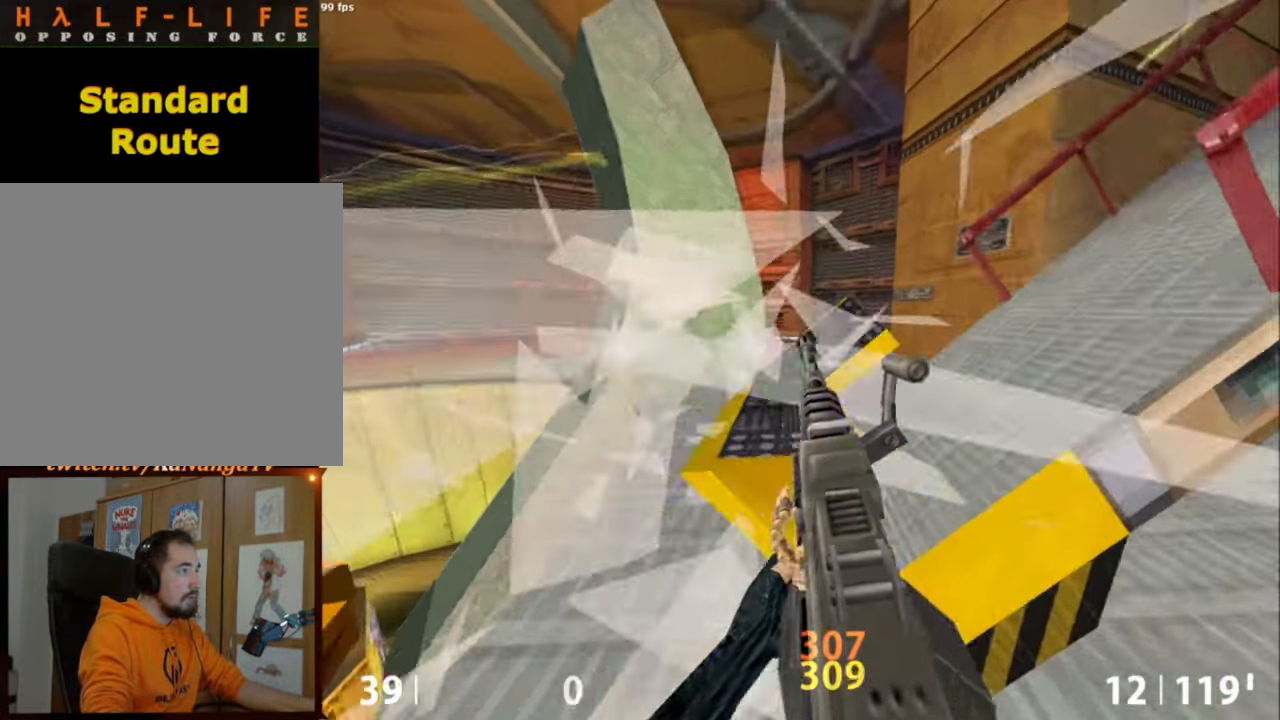
{"keys": ["d"], "mouse": [], "events": [[267, "ctrl", "up"], [400, "d", "up"], [400, "w", "down"], [500, "d", "down"], [500, "w", "up"]]}
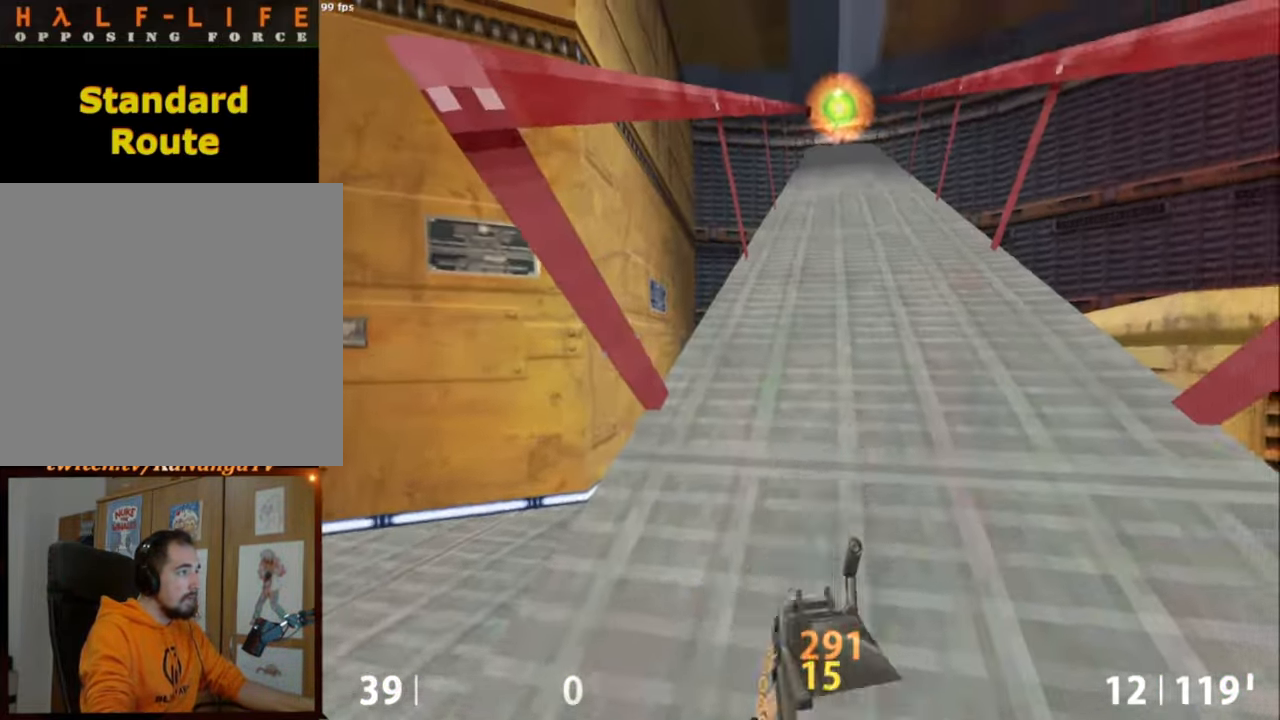
{"keys": ["a", "w"], "mouse": [], "events": [[100, "d", "up"], [100, "mouse_wheel_down", "down"], [200, "a", "down"], [200, "mouse_wheel_down", "up"], [200, "s", "down"], [250, "a", "up"], [284, "s", "up"], [384, "w", "down"], [467, "a", "down"]]}
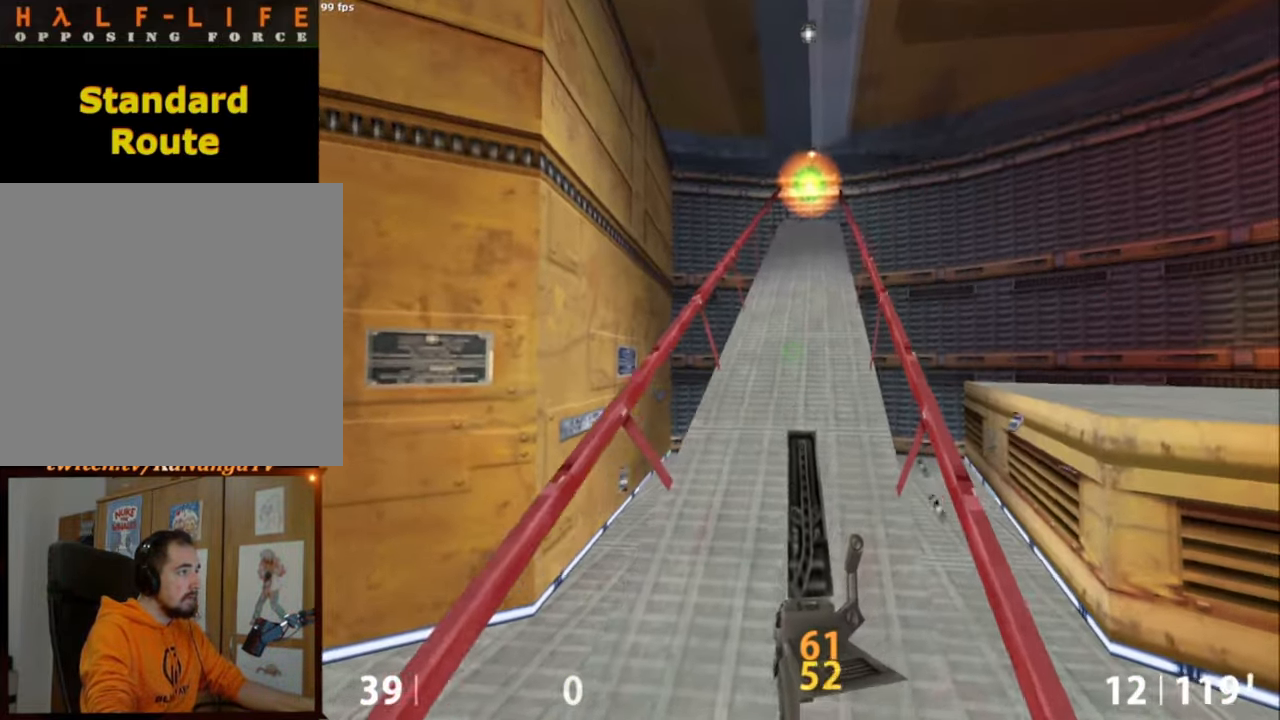
{"keys": ["d", "q", "w"], "mouse": [], "events": [[17, "w", "up"], [67, "a", "up"], [117, "w", "down"], [167, "d", "down"], [200, "q", "down"], [300, "q", "up"], [350, "d", "up"], [434, "d", "down"], [434, "q", "down"]]}
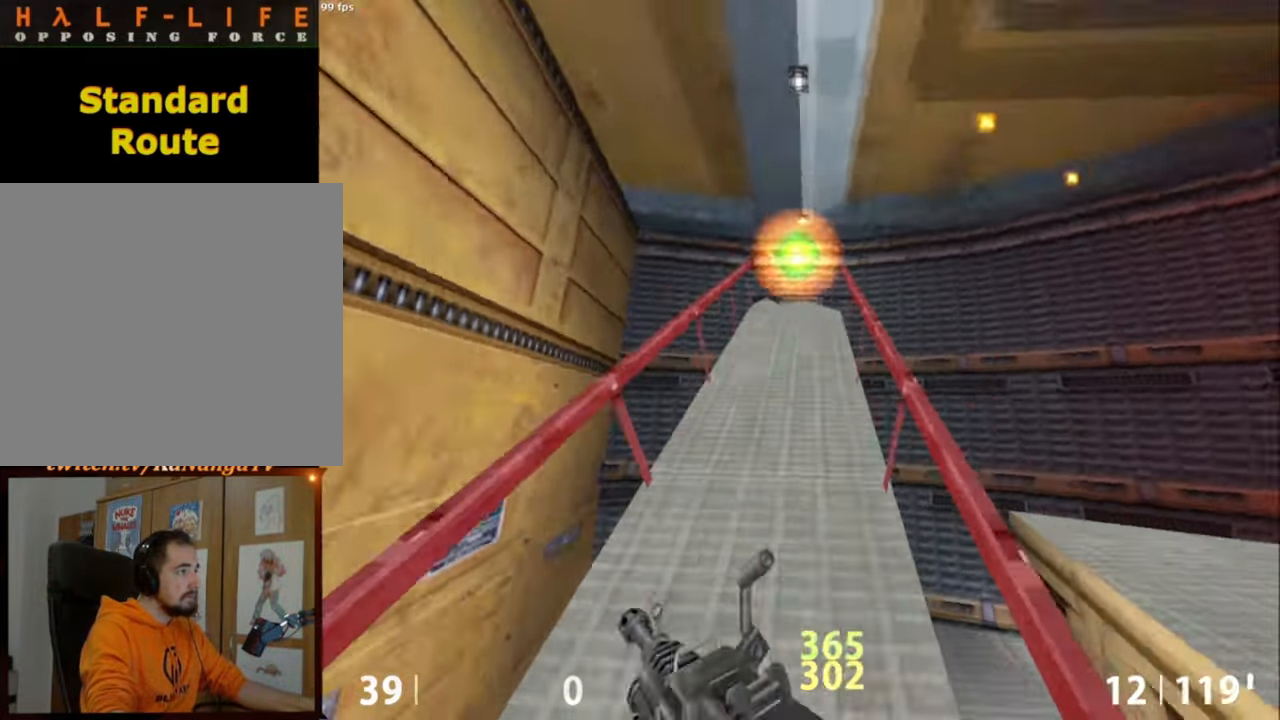
{"keys": ["d", "w"], "mouse": [], "events": [[34, "q", "up"]]}
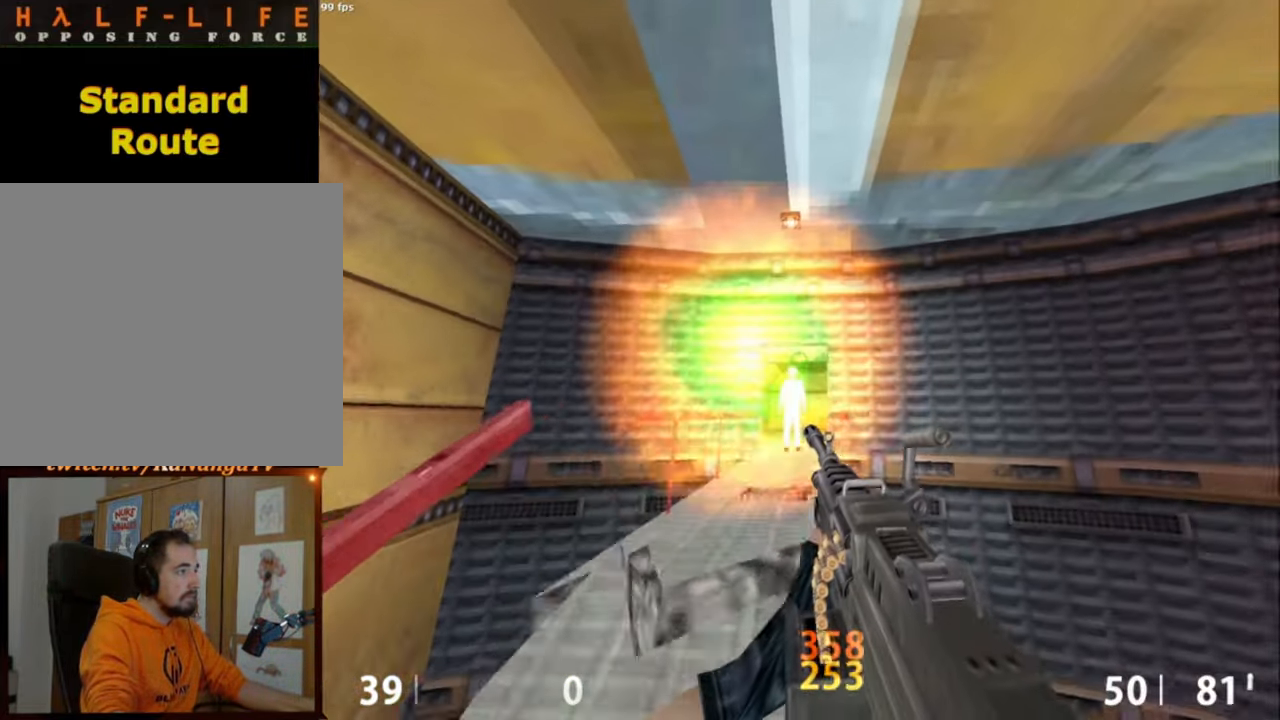
{"keys": [], "mouse": [], "events": [[184, "w", "up"], [234, "d", "up"]]}